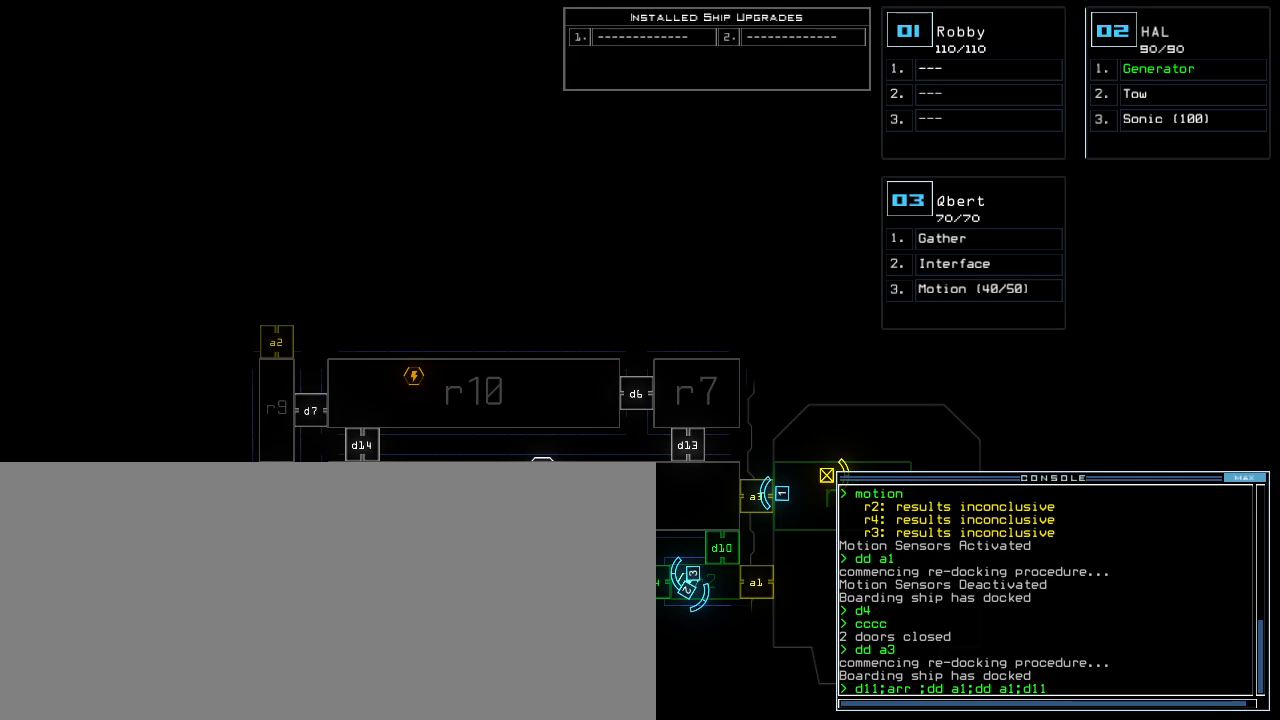
Gameplay with keyboard; each line is a JSON object with the keys held at the frame after it. "events" lists presses ("down") and releases ("up") of ".", "0", "1", "2", "3", "4", "5", "6", "7", "8", "9", "a", "b", "backspace", "c", "caps_lock", "comma", "ctrl_l", "ctrl_r", "d", "down", "e", "equals", "escape", "f", "g", "h", "i", "j", "k", "l", "left", "m", "minus", "n", "o", "p", "q", "quote", "r", "return", "right", "s", "semicolon", "shift_l", "shift_r", "space", "t", "tab", "tilde", "u", "up", "v", "w", "x", "y" and "z" between this image and that frame as [ms after this image, input, new state], when the widget could be followed in between. No other keys are recorded. Mouse input is not recorded.
{"keys": [], "events": [[420, "return", "down"], [480, "return", "up"]]}
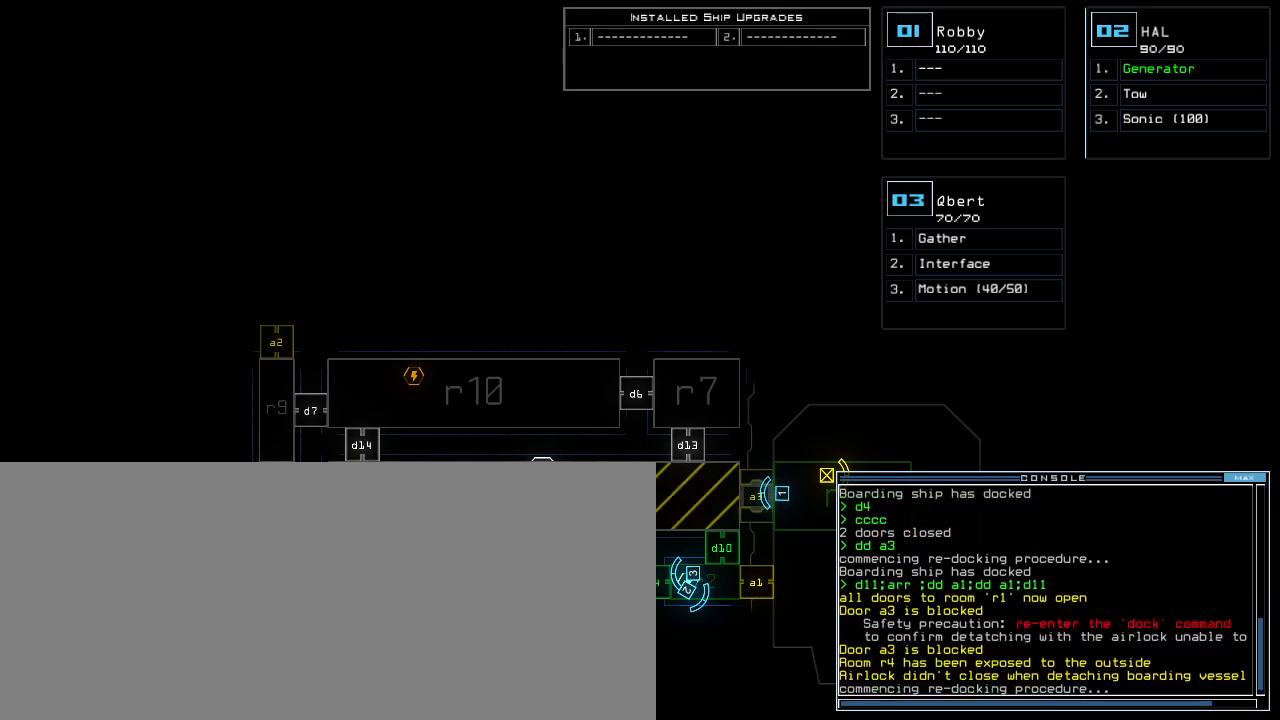
{"keys": [], "events": []}
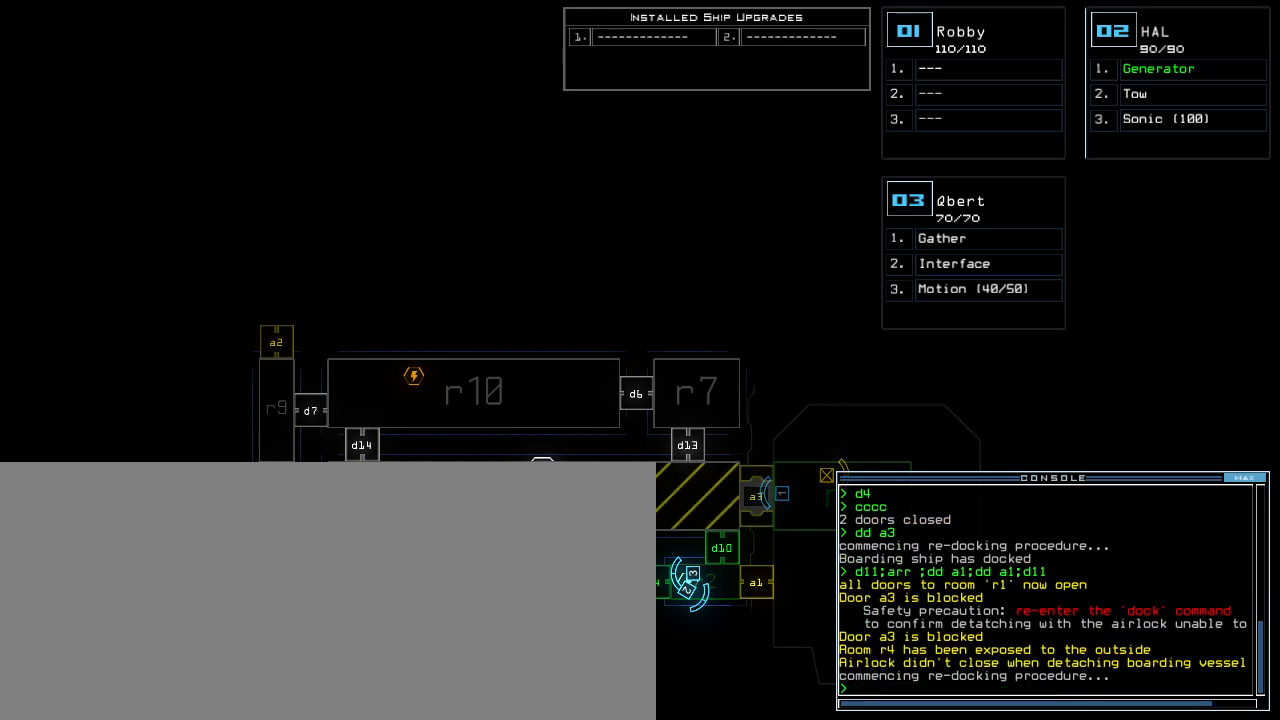
{"keys": [], "events": []}
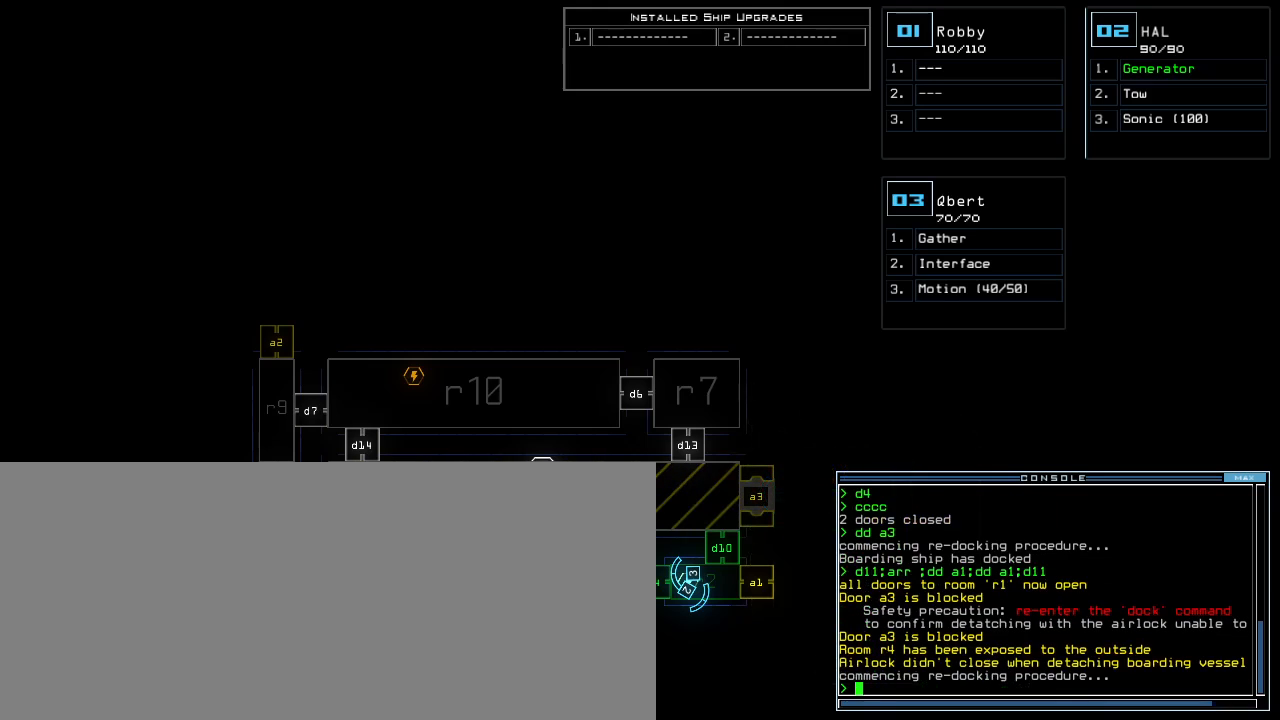
{"keys": [], "events": []}
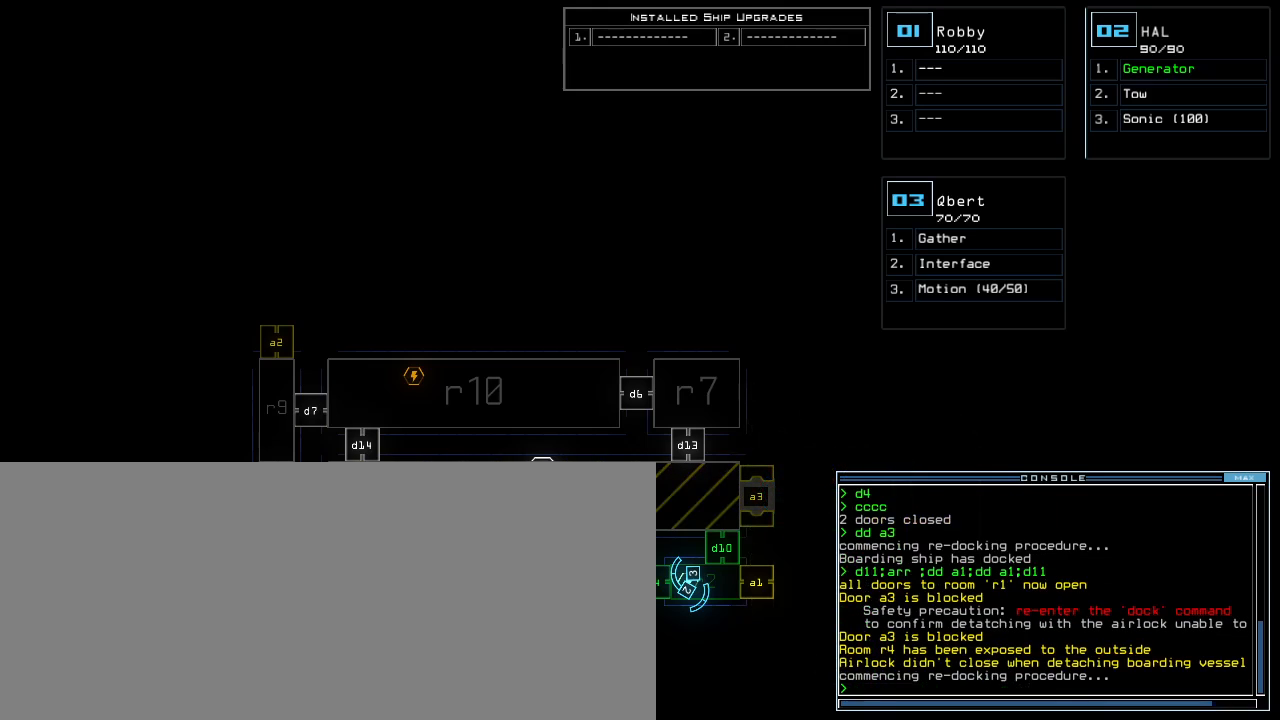
{"keys": [], "events": []}
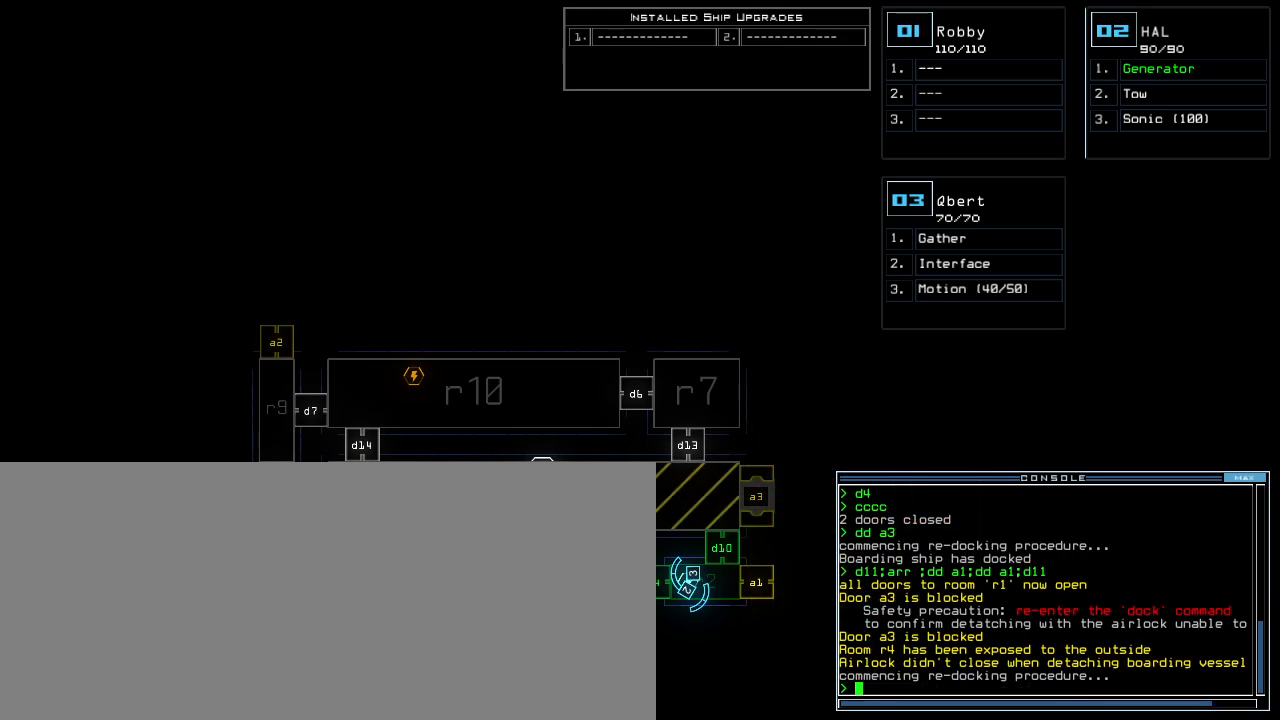
{"keys": [], "events": []}
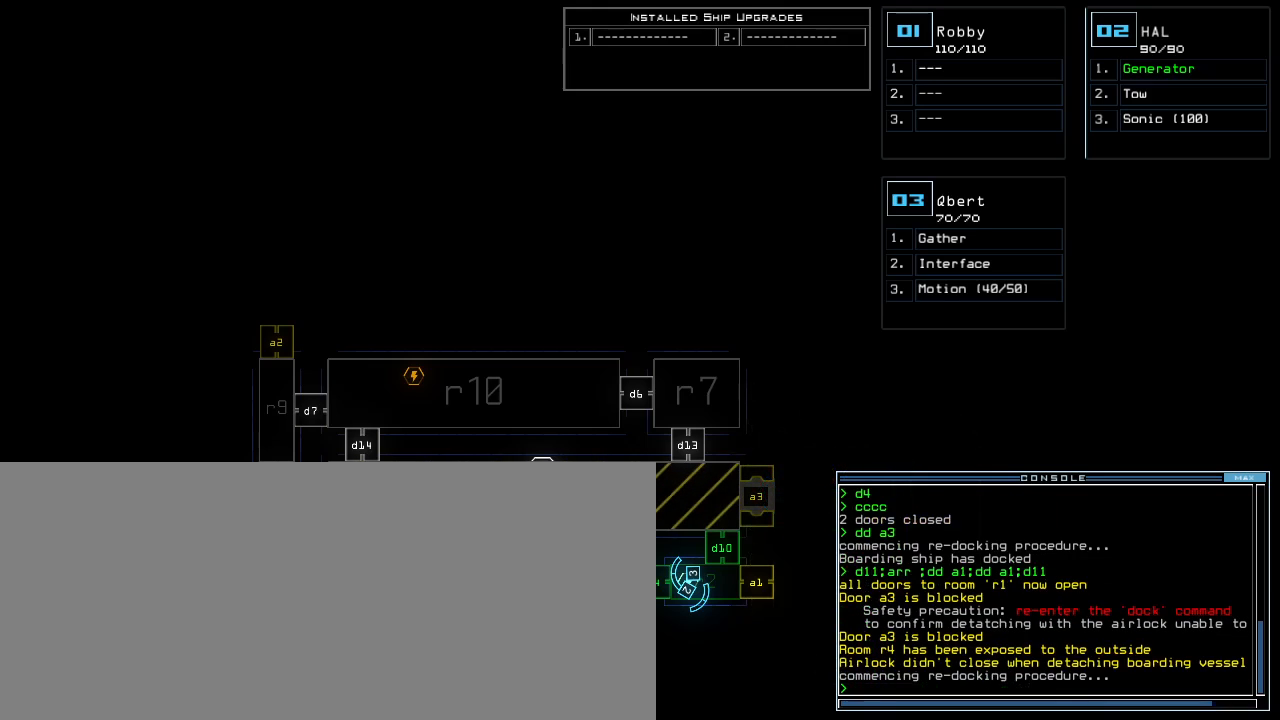
{"keys": [], "events": []}
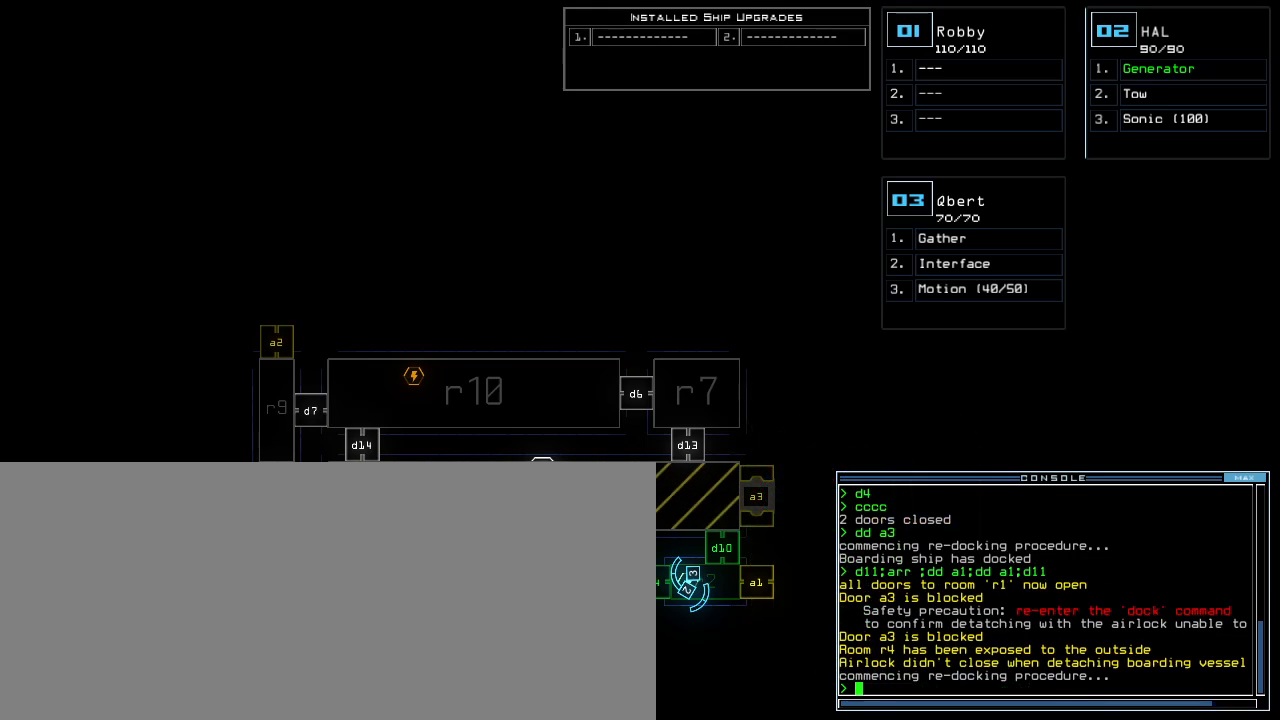
{"keys": [], "events": []}
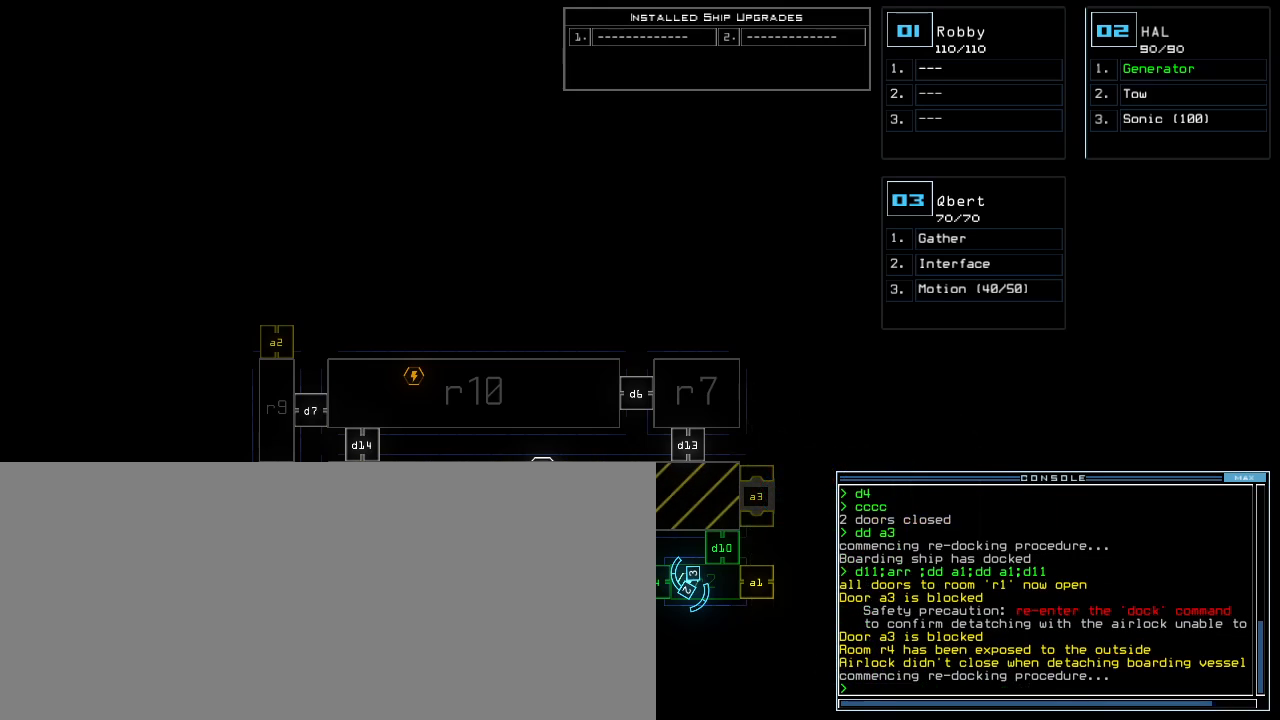
{"keys": [], "events": []}
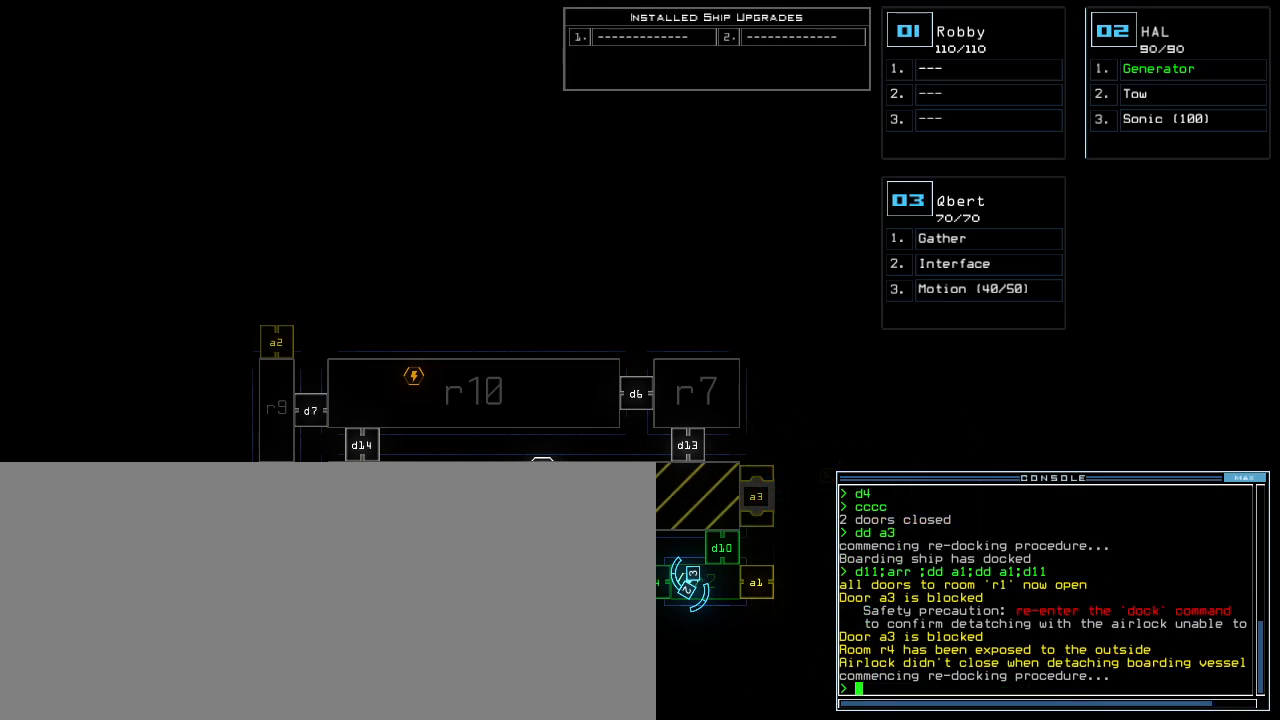
{"keys": [], "events": []}
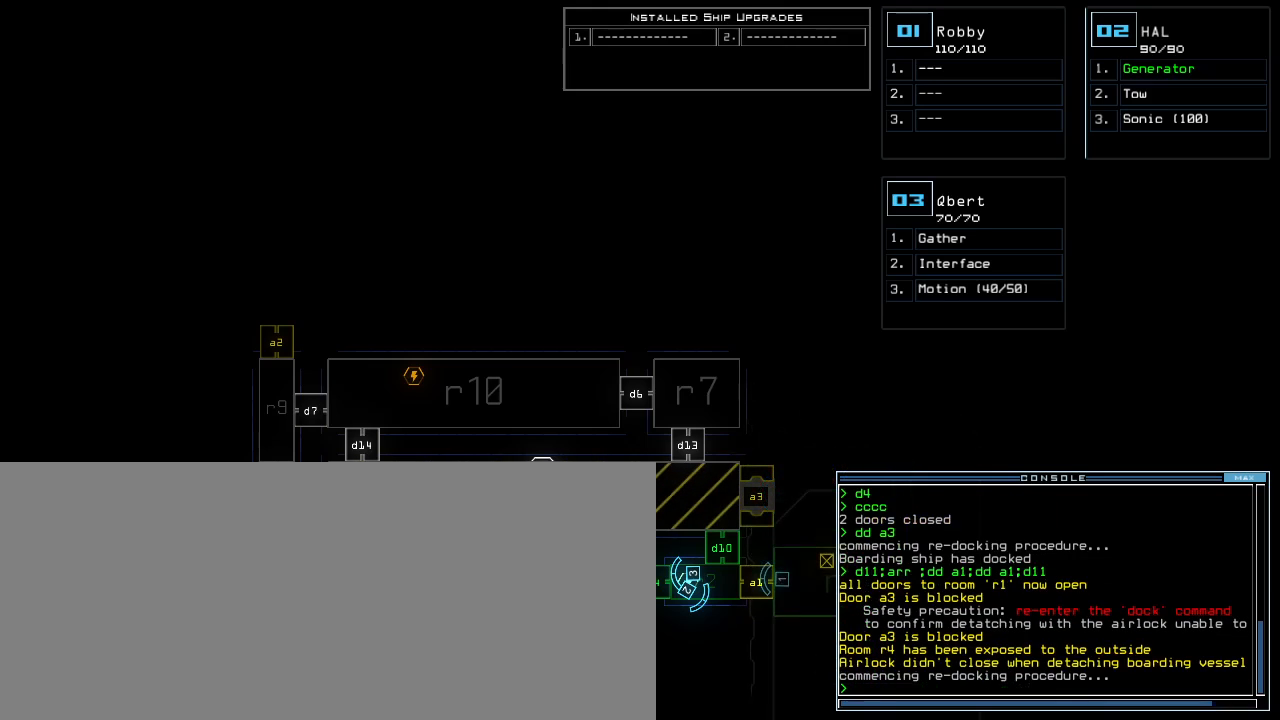
{"keys": [], "events": []}
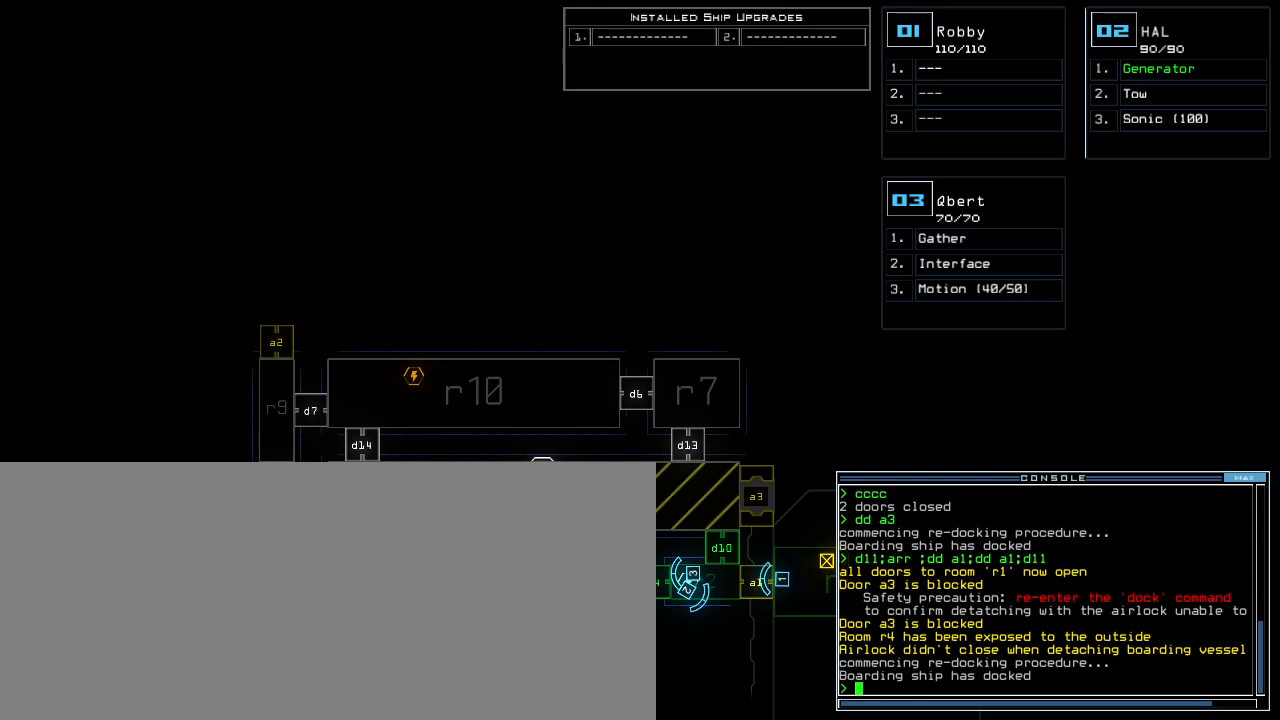
{"keys": ["down", "left"], "events": [[260, "1", "down"], [280, "right", "down"], [300, "down", "down"], [340, "1", "up"], [480, "left", "down"], [480, "right", "up"]]}
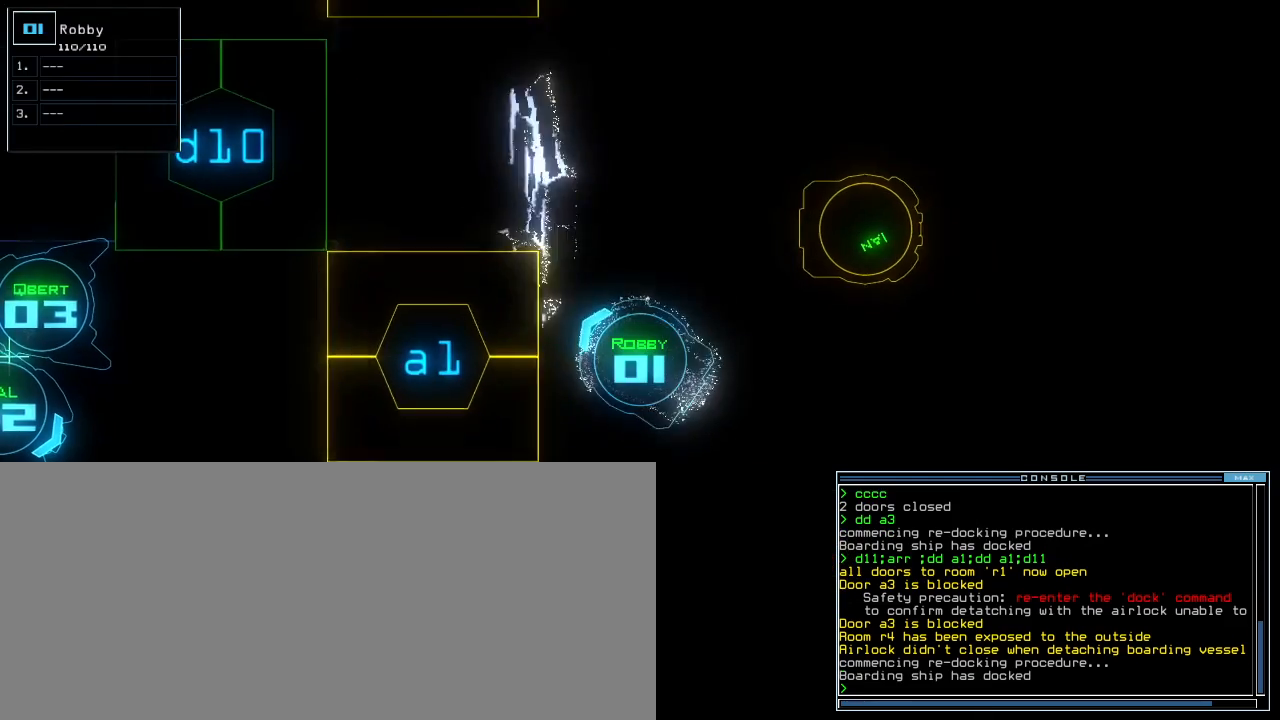
{"keys": ["space"], "events": [[160, "down", "up"], [160, "left", "up"], [160, "space", "down"], [240, "space", "up"], [320, "d", "down"], [360, "d", "up"], [460, "space", "down"]]}
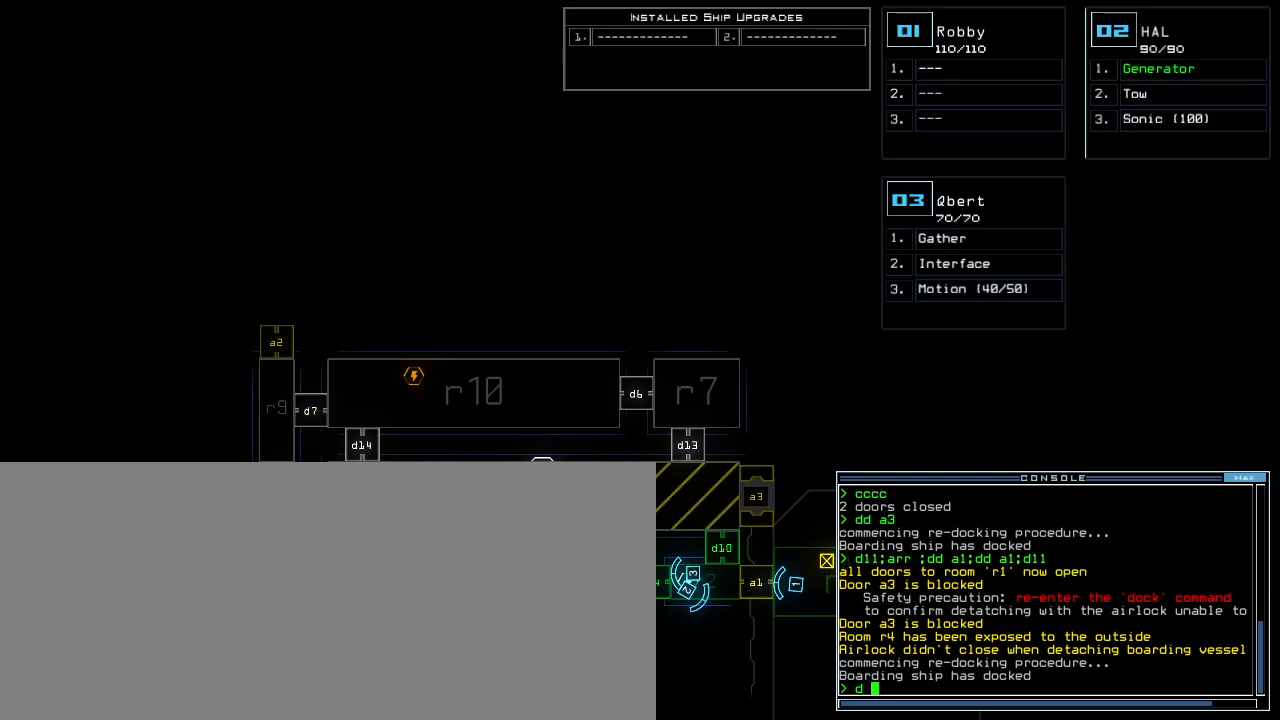
{"keys": [], "events": [[20, "a", "down"], [80, "space", "up"], [100, "a", "up"]]}
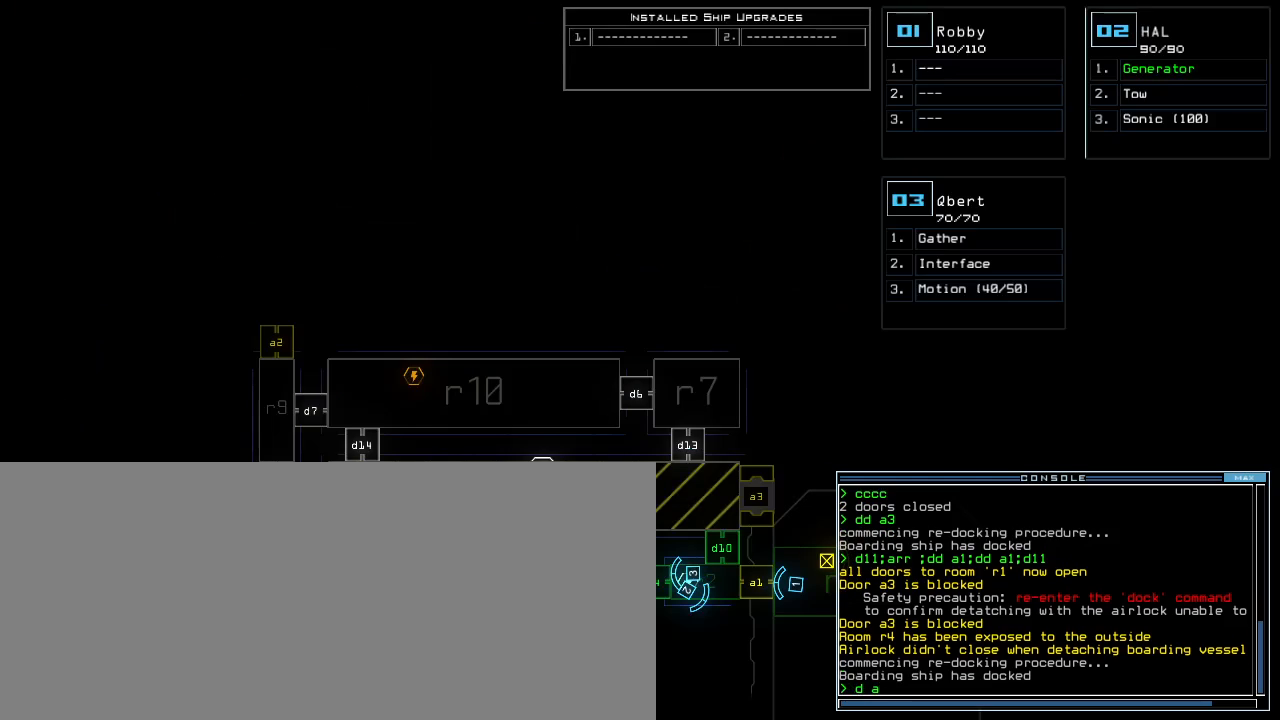
{"keys": ["backspace"], "events": [[420, "backspace", "down"], [440, "backspace", "up"], [500, "backspace", "down"]]}
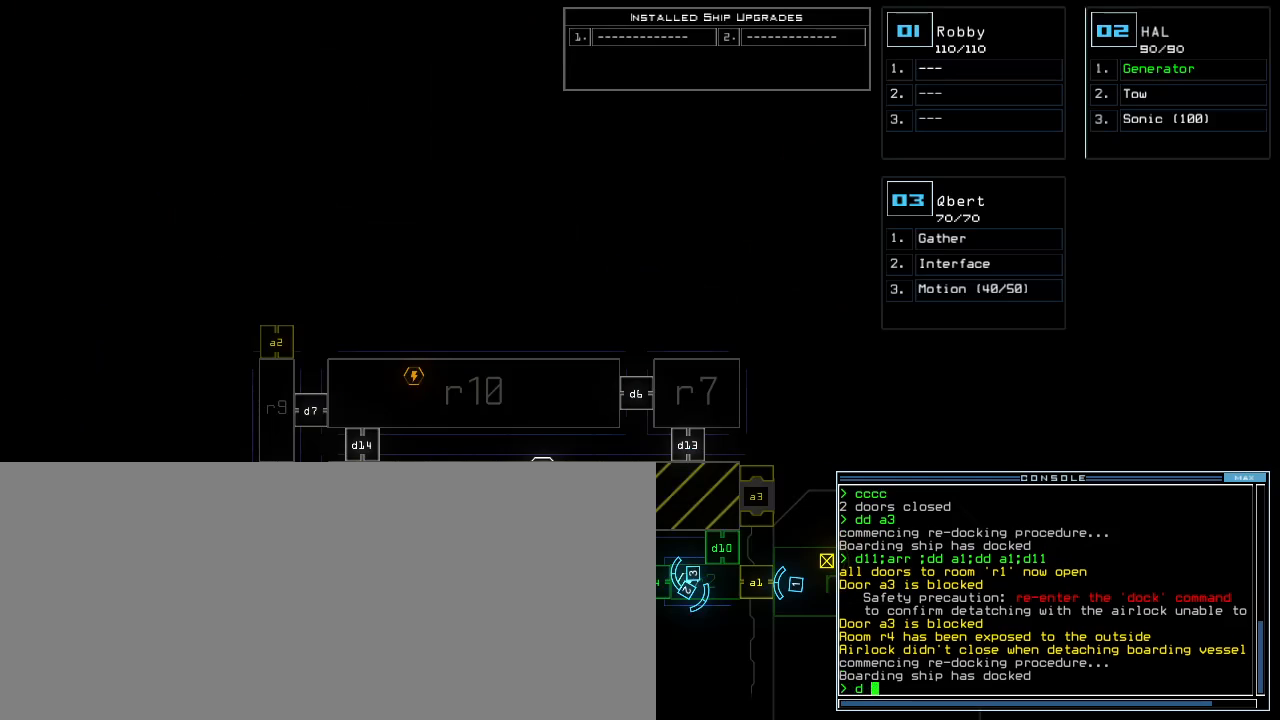
{"keys": [], "events": [[60, "backspace", "up"], [280, "d", "down"], [380, "a", "down"], [380, "d", "up"], [400, "space", "down"], [460, "a", "up"], [480, "space", "up"]]}
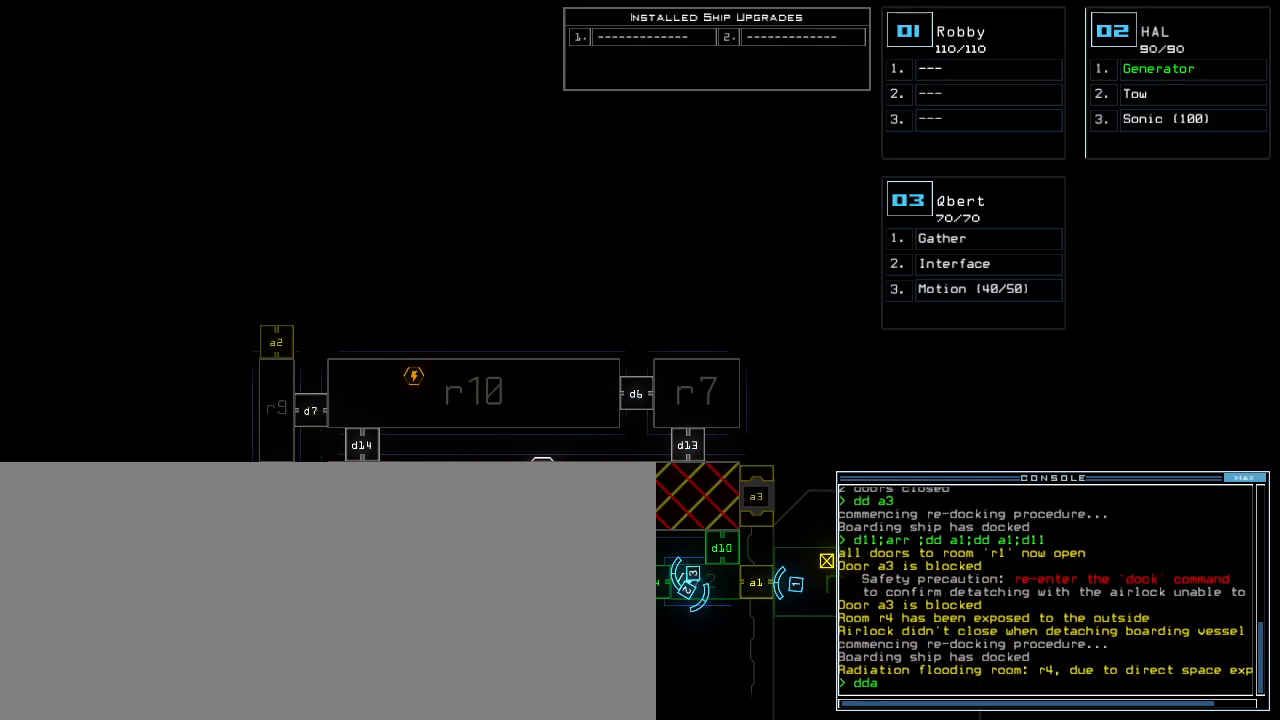
{"keys": [], "events": [[40, "3", "down"], [120, "3", "up"], [120, "return", "down"], [200, "return", "up"]]}
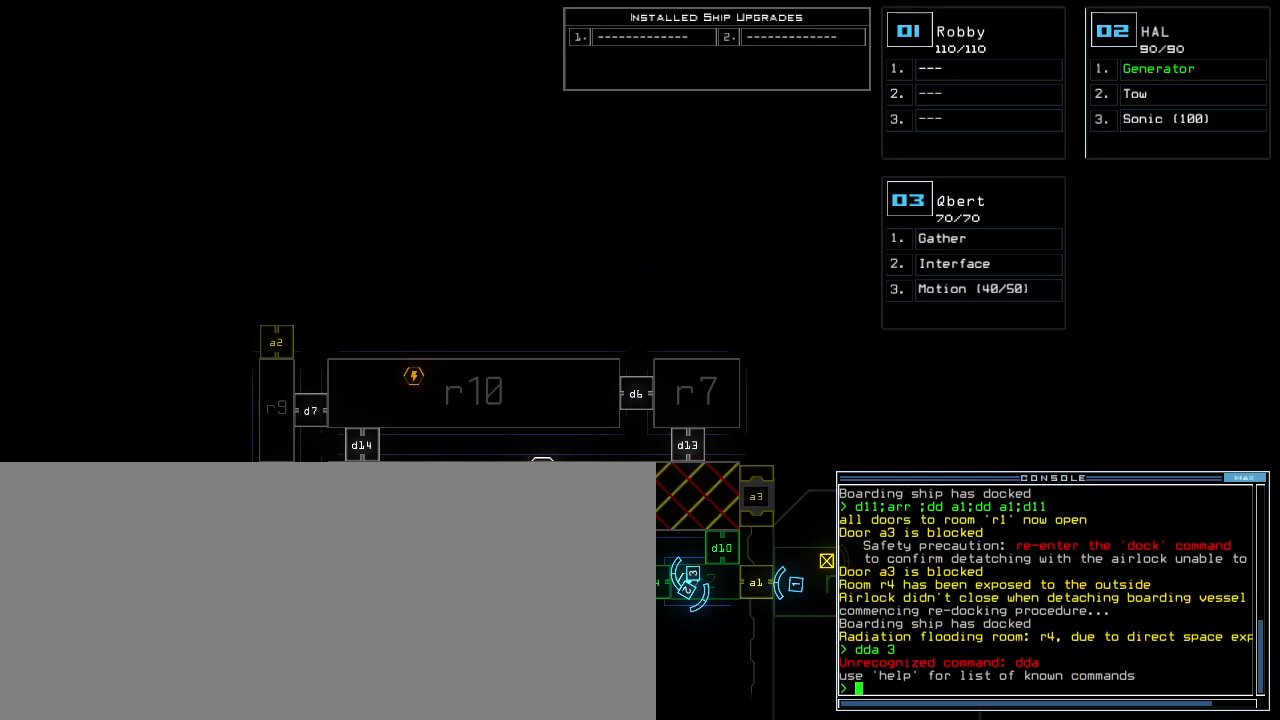
{"keys": ["3"], "events": [[140, "d", "down"], [200, "d", "up"], [240, "d", "down"], [320, "d", "up"], [320, "space", "down"], [360, "a", "down"], [400, "a", "up"], [440, "space", "up"], [500, "3", "down"]]}
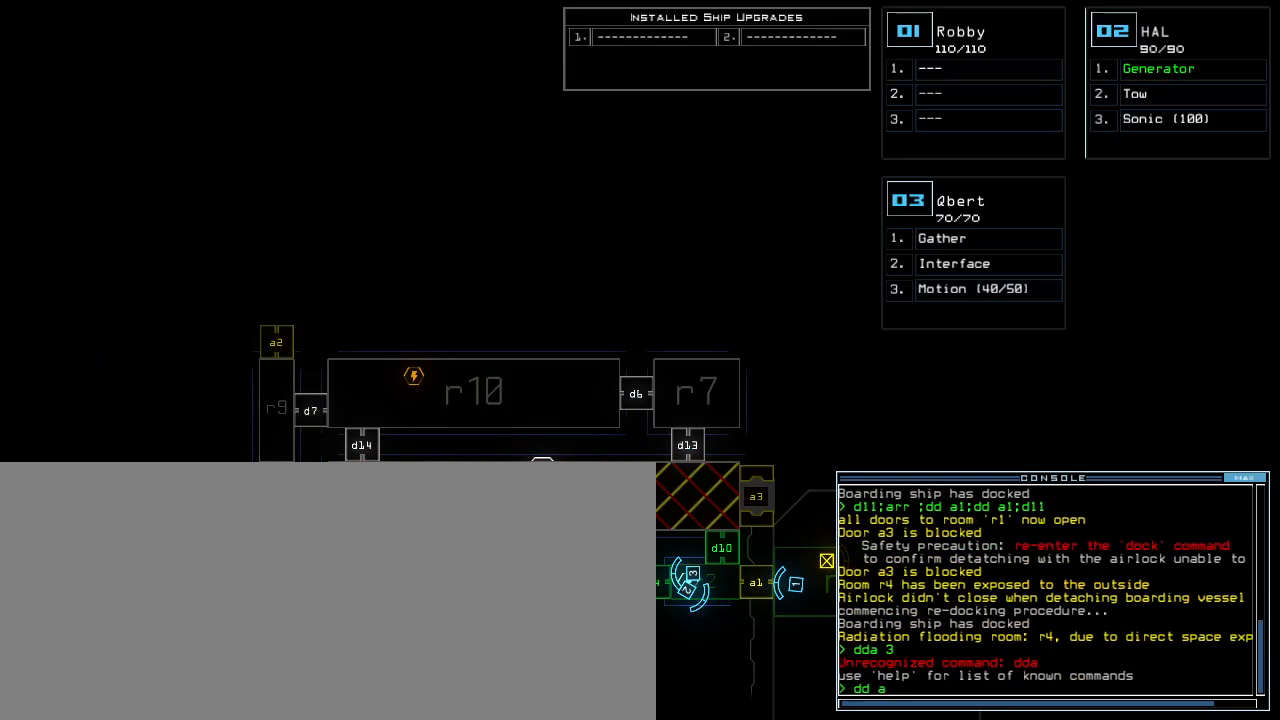
{"keys": [], "events": [[60, "return", "down"], [80, "3", "up"], [140, "return", "up"]]}
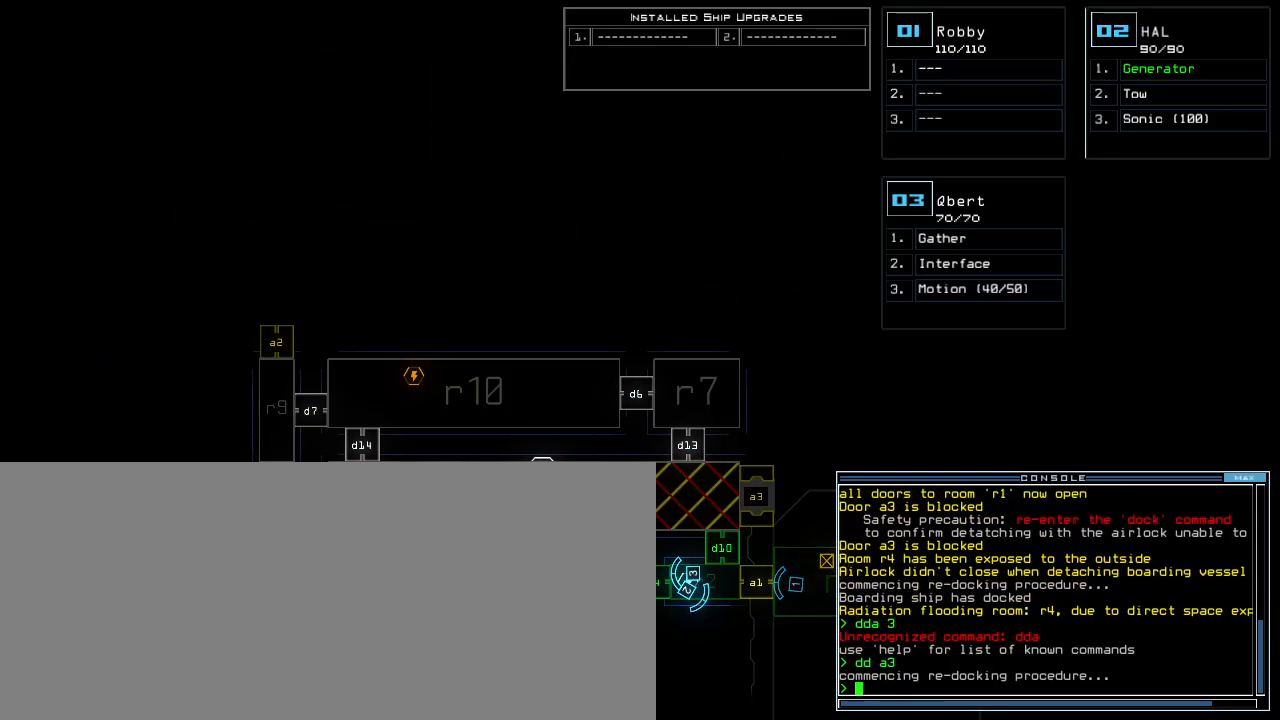
{"keys": [], "events": []}
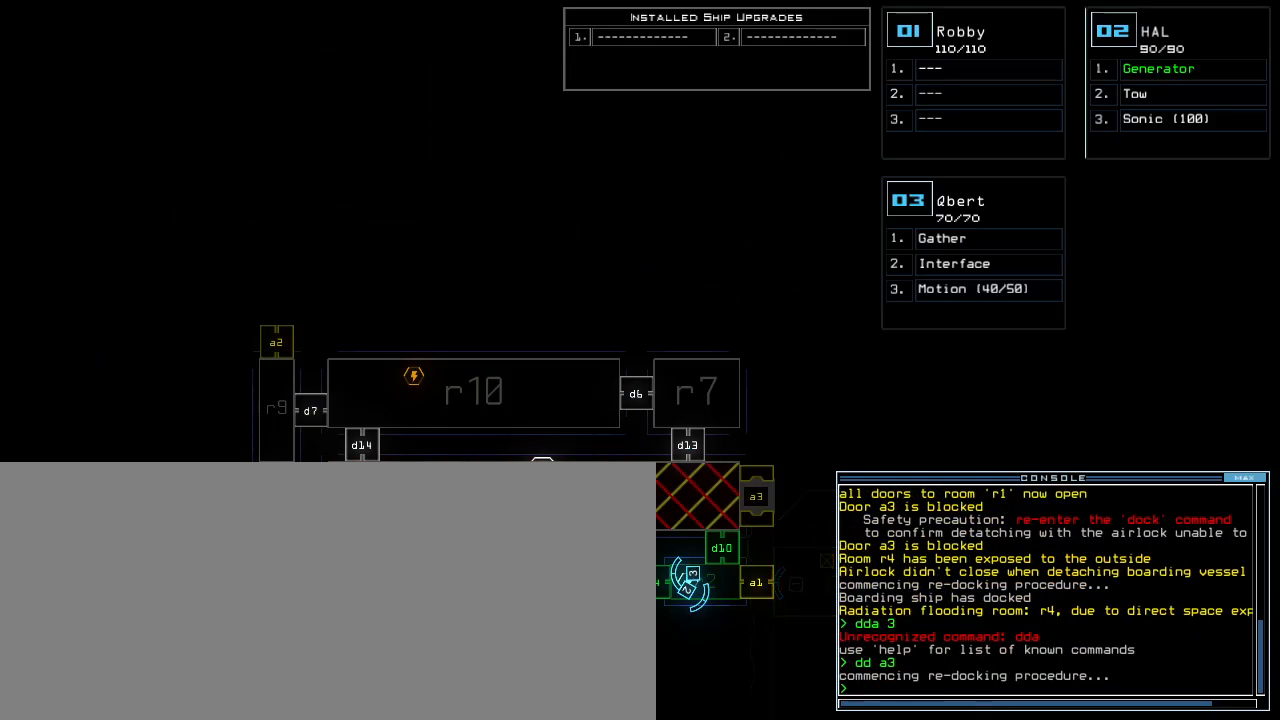
{"keys": ["space"], "events": [[40, "a", "down"], [140, "a", "up"], [420, "3", "down"], [500, "3", "up"], [500, "space", "down"]]}
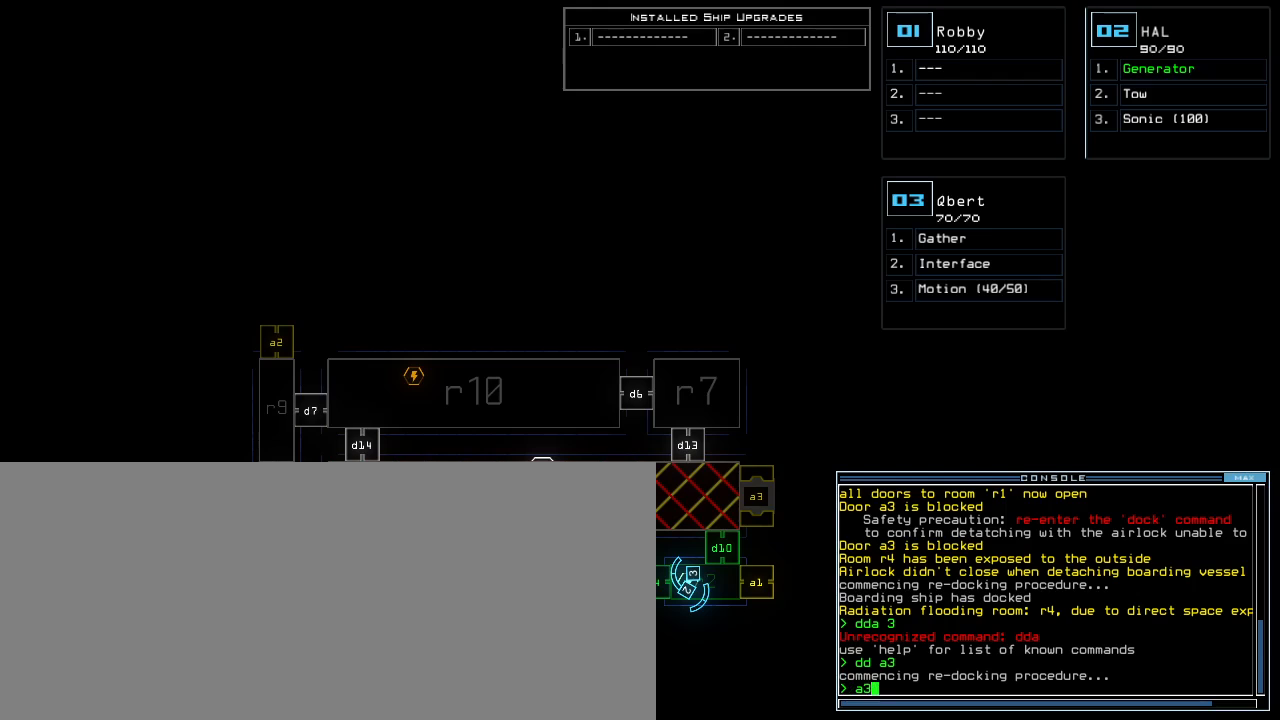
{"keys": [], "events": [[100, "space", "up"], [380, "d", "down"], [440, "d", "up"]]}
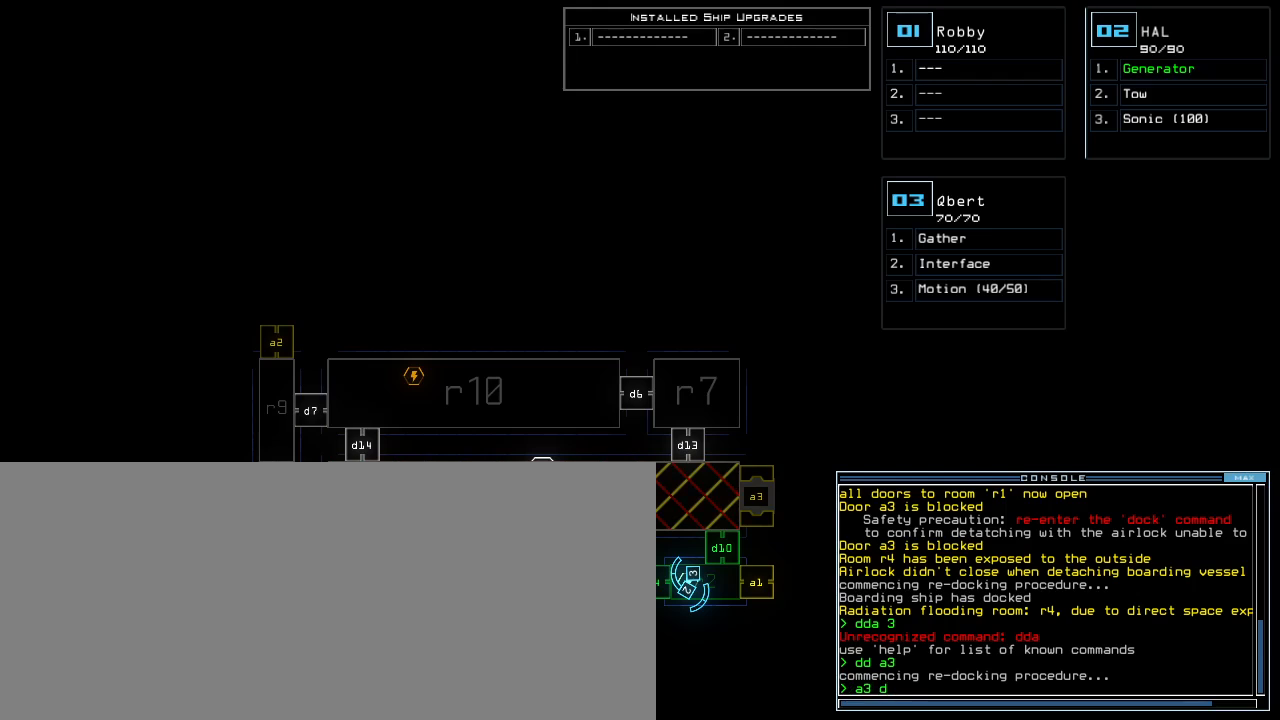
{"keys": [], "events": []}
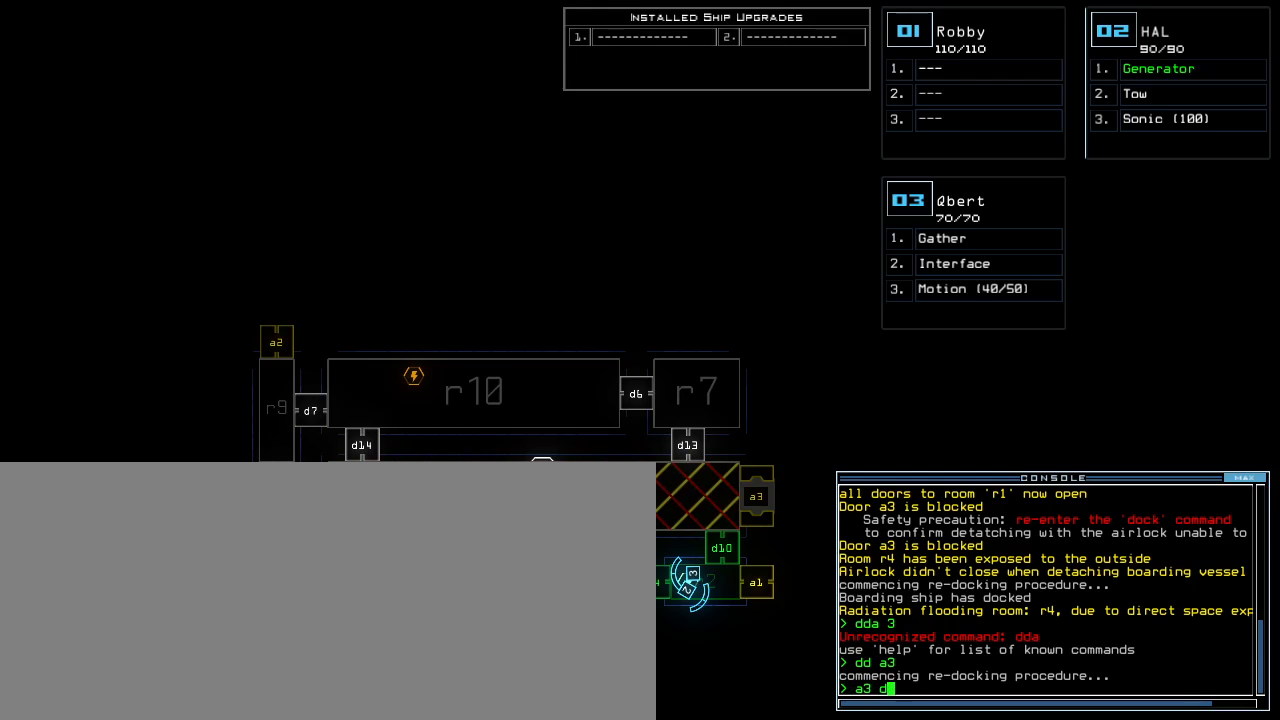
{"keys": ["escape"], "events": [[460, "escape", "down"]]}
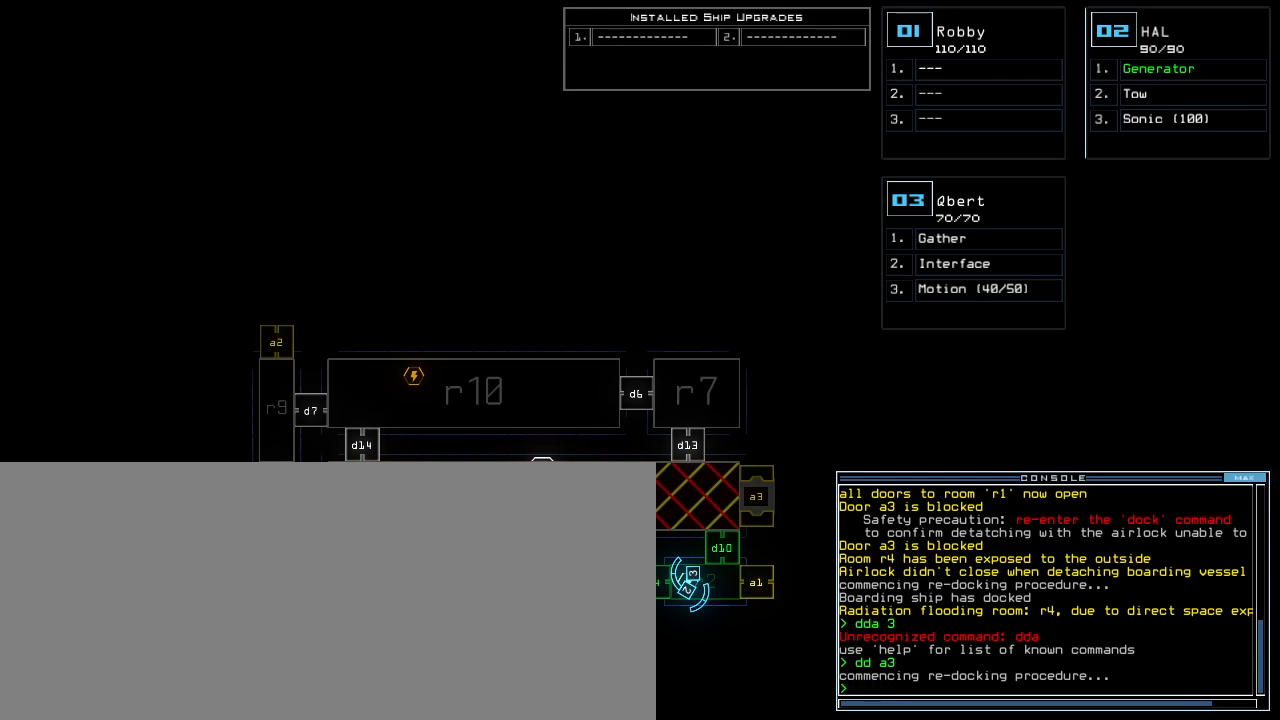
{"keys": [], "events": [[40, "escape", "up"], [300, "r", "down"], [360, "a", "down"], [380, "r", "up"], [440, "a", "up"]]}
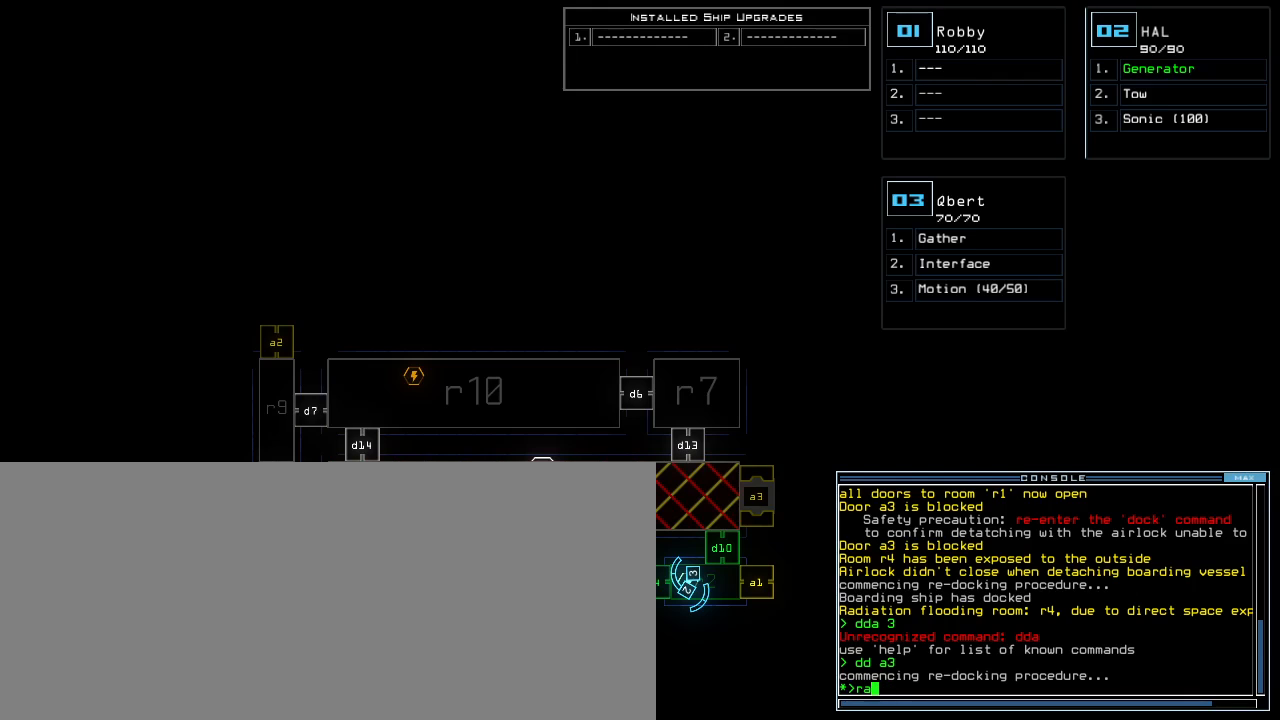
{"keys": [], "events": []}